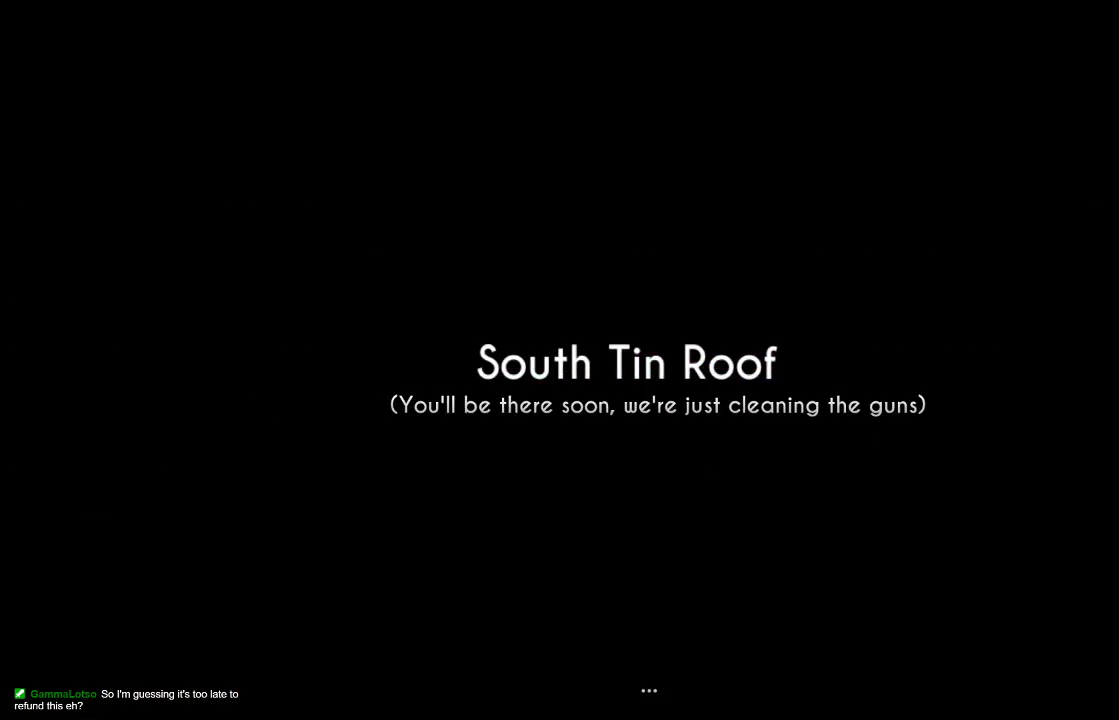
Gameplay with a controller (PlayStation layout); each line is a JSON object with the inputs held at the frame after it. "events" lists button and stick changes between this image and that frame as [ms after this image, input, new state], when the widget could be followed in between. Not read: R1.
{"buttons": [], "left_stick": "left", "right_stick": "center", "events": []}
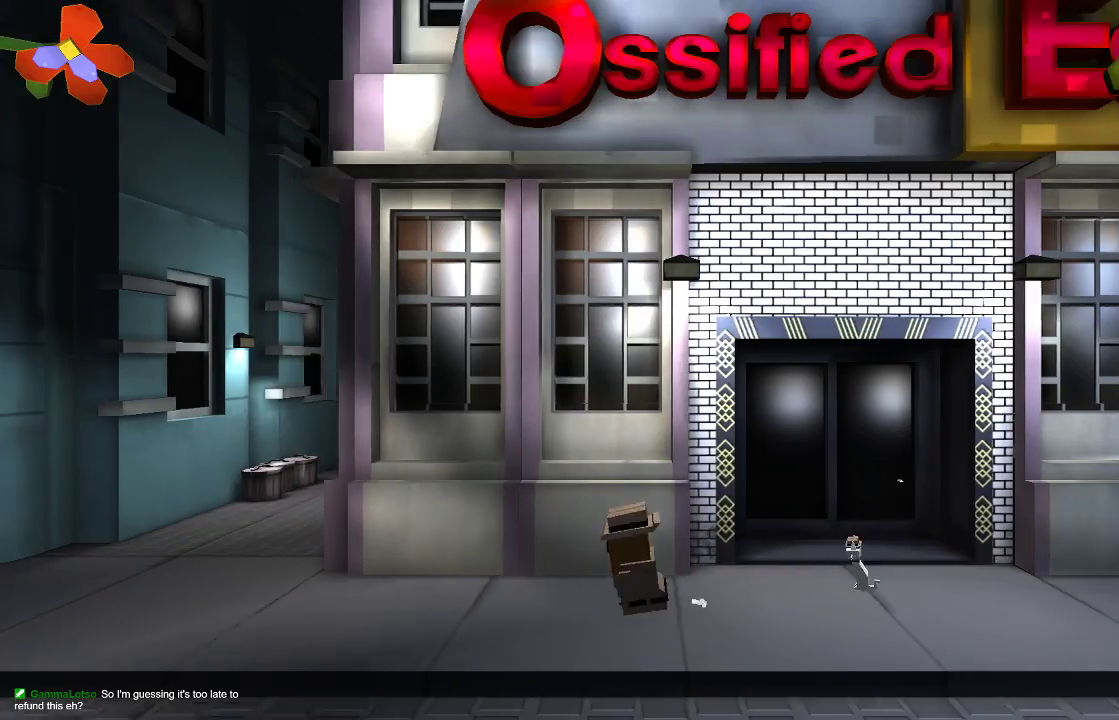
{"buttons": [], "left_stick": "left", "right_stick": "center", "events": []}
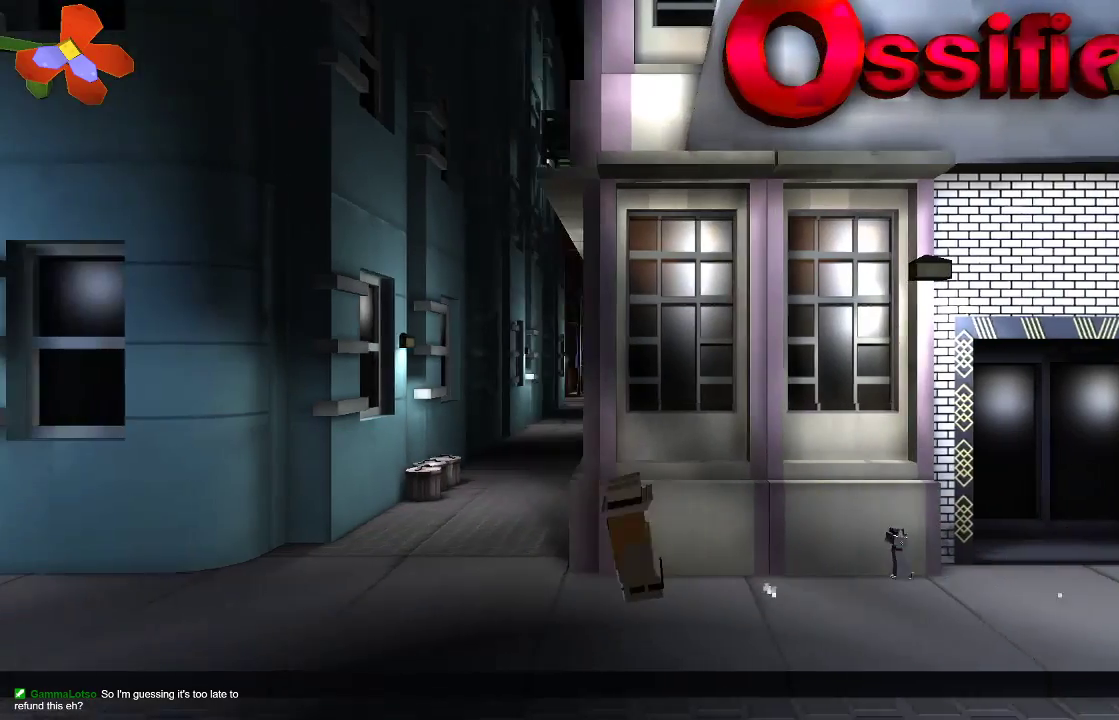
{"buttons": [], "left_stick": "left", "right_stick": "center", "events": []}
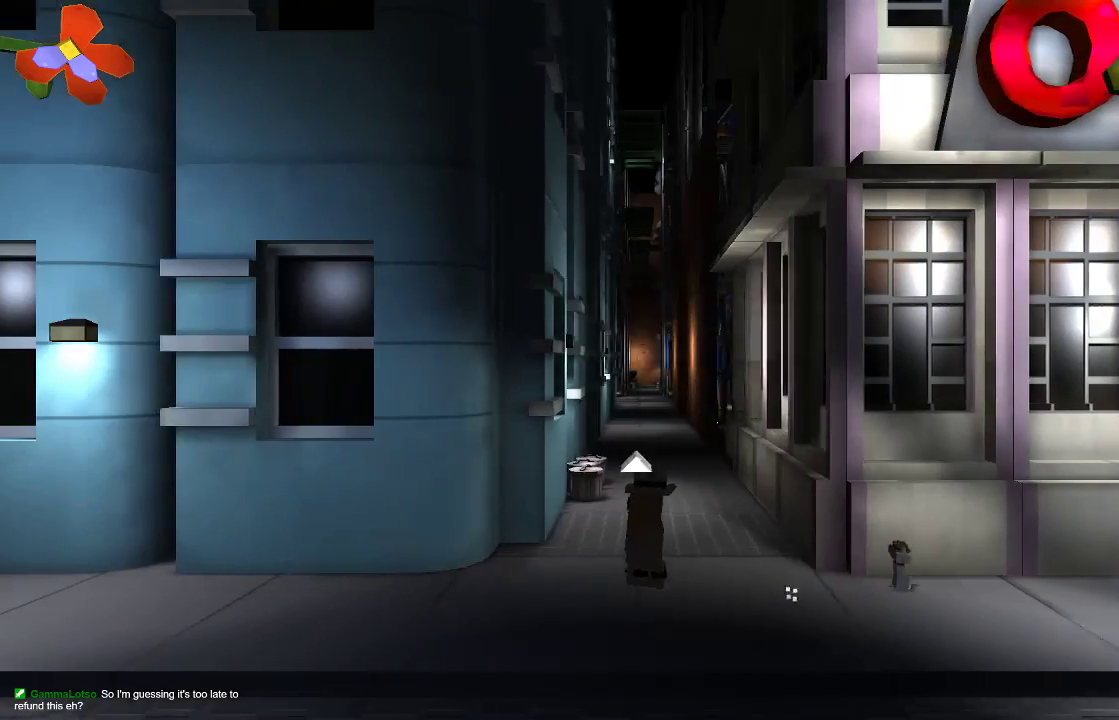
{"buttons": [], "left_stick": "left", "right_stick": "center", "events": [[33, "L1", "down"], [100, "L1", "up"]]}
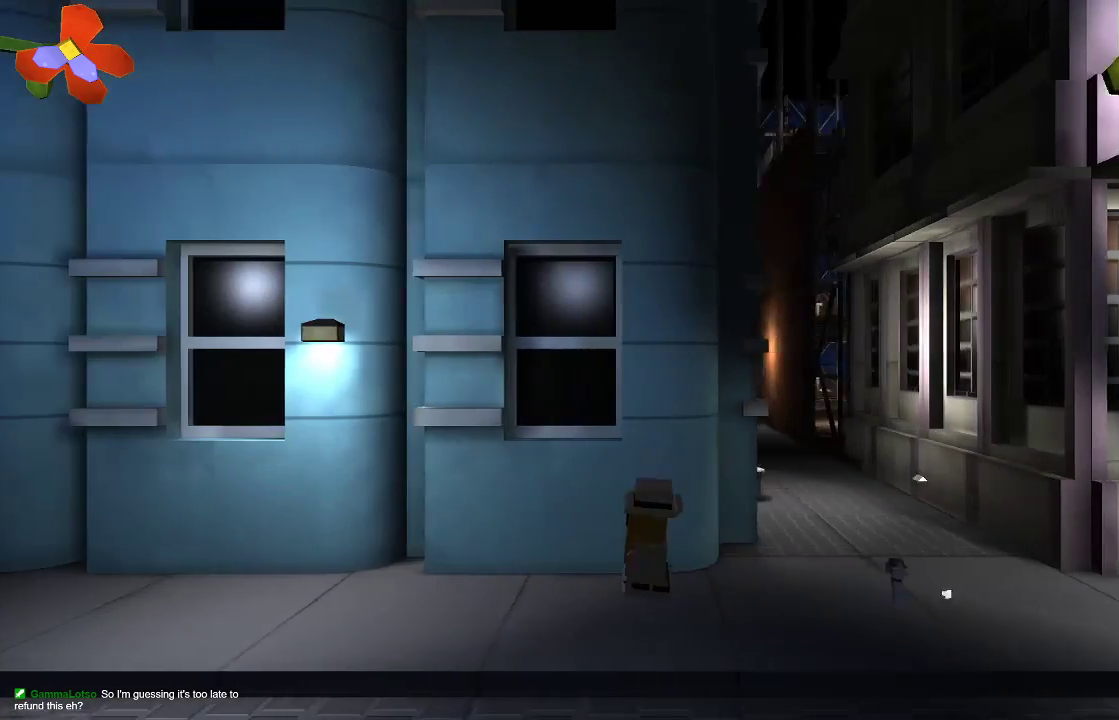
{"buttons": [], "left_stick": "left", "right_stick": "center"}
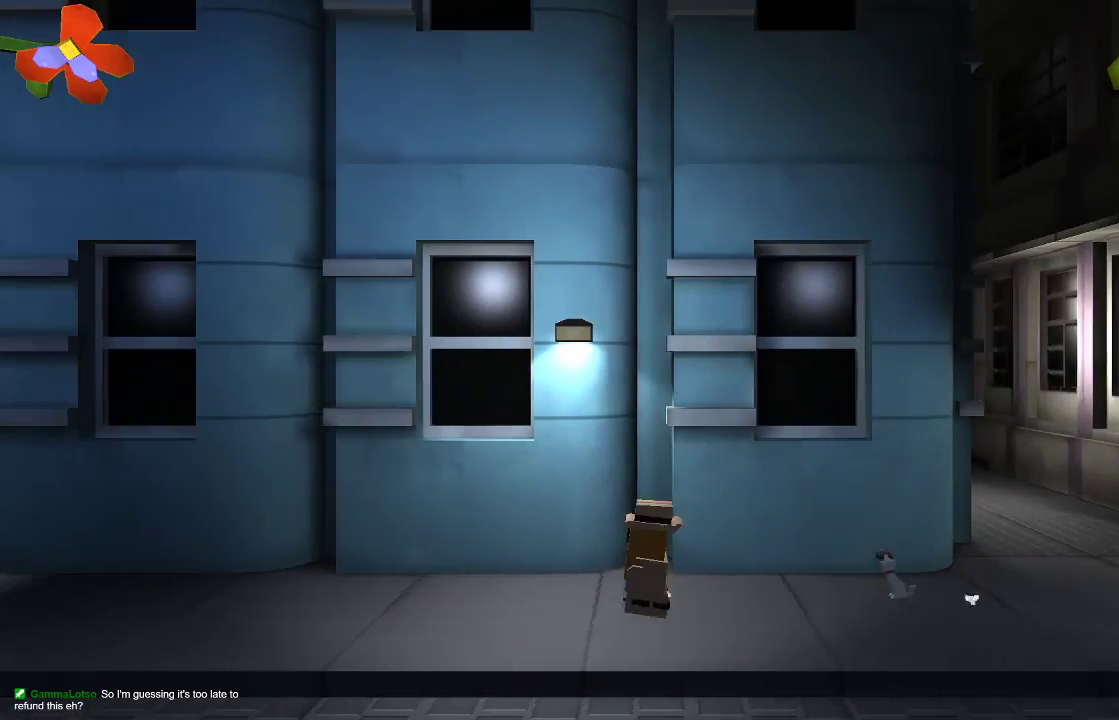
{"buttons": [], "left_stick": "left", "right_stick": "down"}
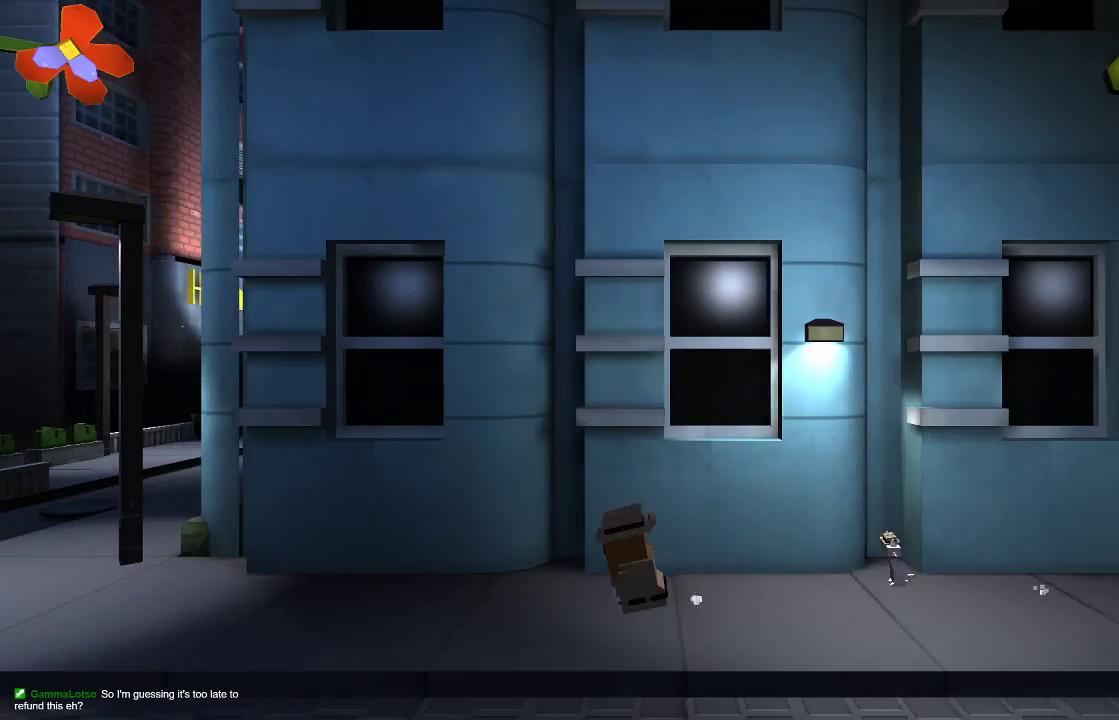
{"buttons": [], "left_stick": "left", "right_stick": "center"}
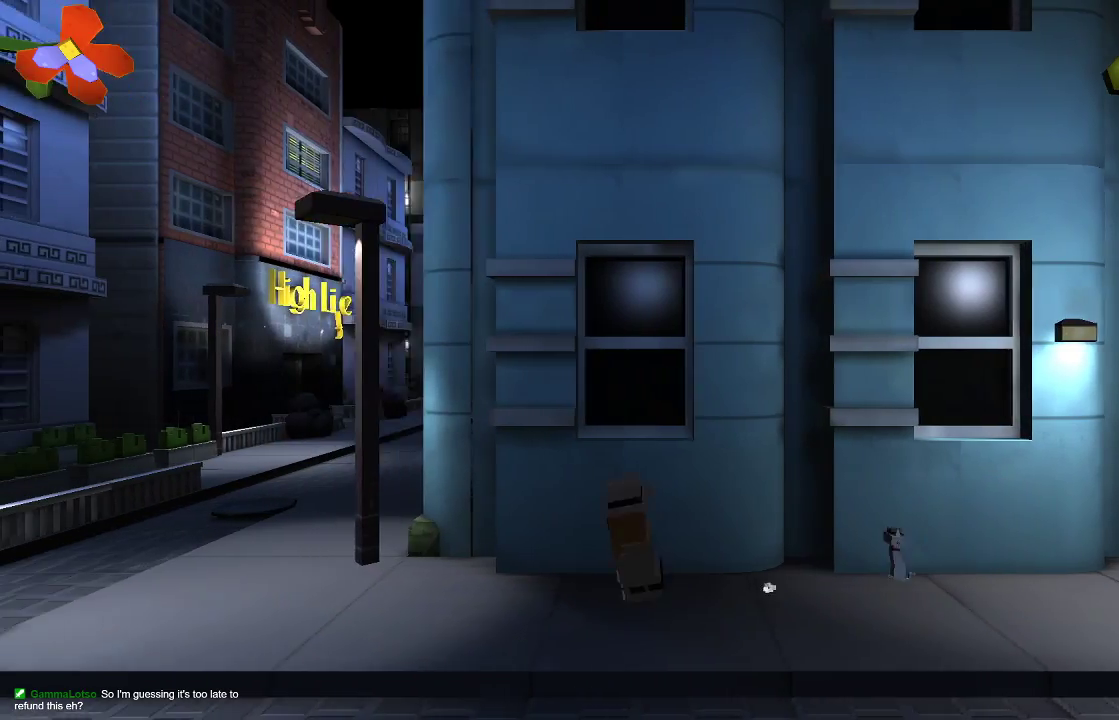
{"buttons": [], "left_stick": "left", "right_stick": "center", "events": [[267, "L1", "down"], [333, "L1", "up"]]}
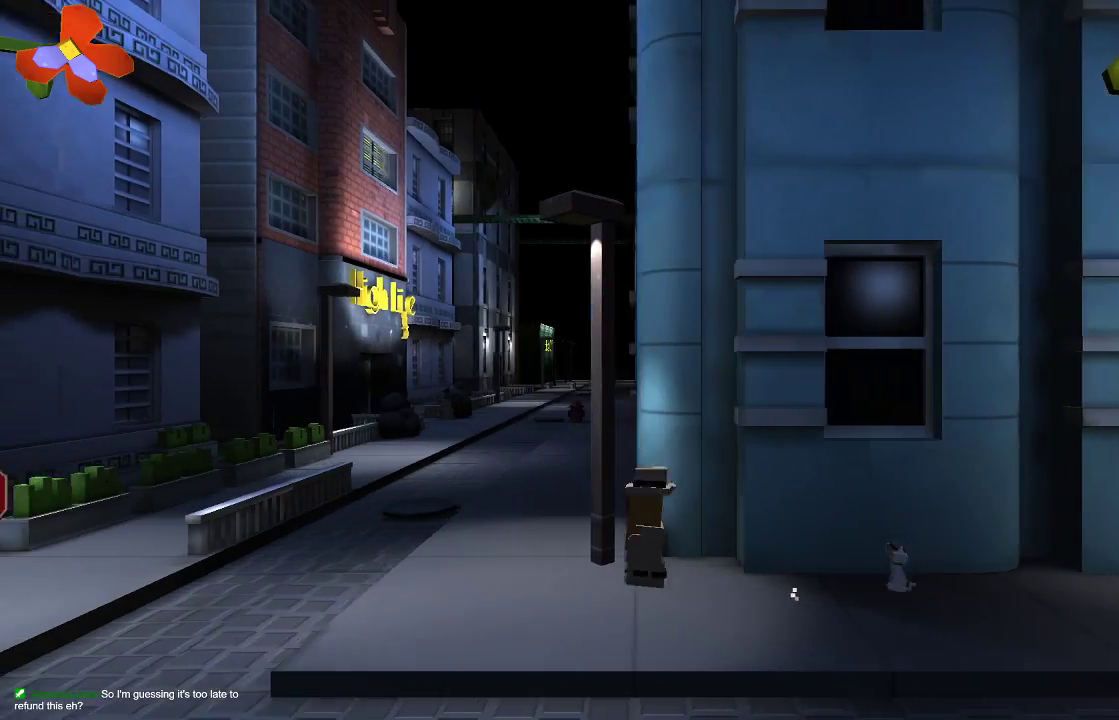
{"buttons": [], "left_stick": "left", "right_stick": "center", "events": []}
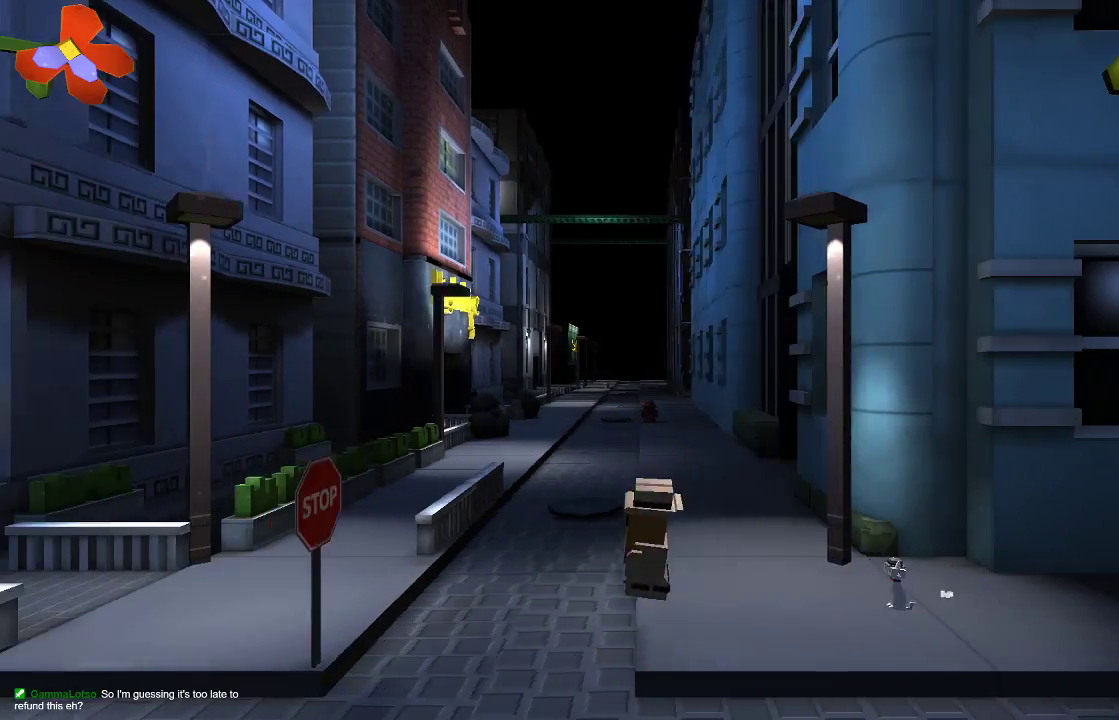
{"buttons": [], "left_stick": "left", "right_stick": "center", "events": []}
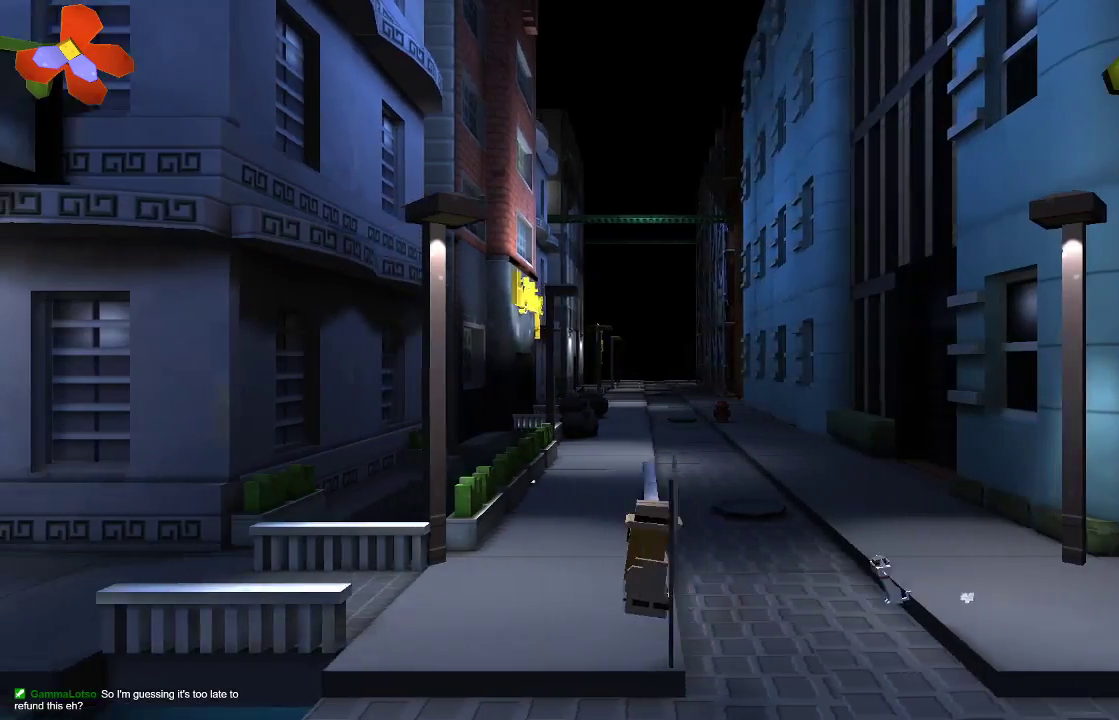
{"buttons": [], "left_stick": "left", "right_stick": "center", "events": []}
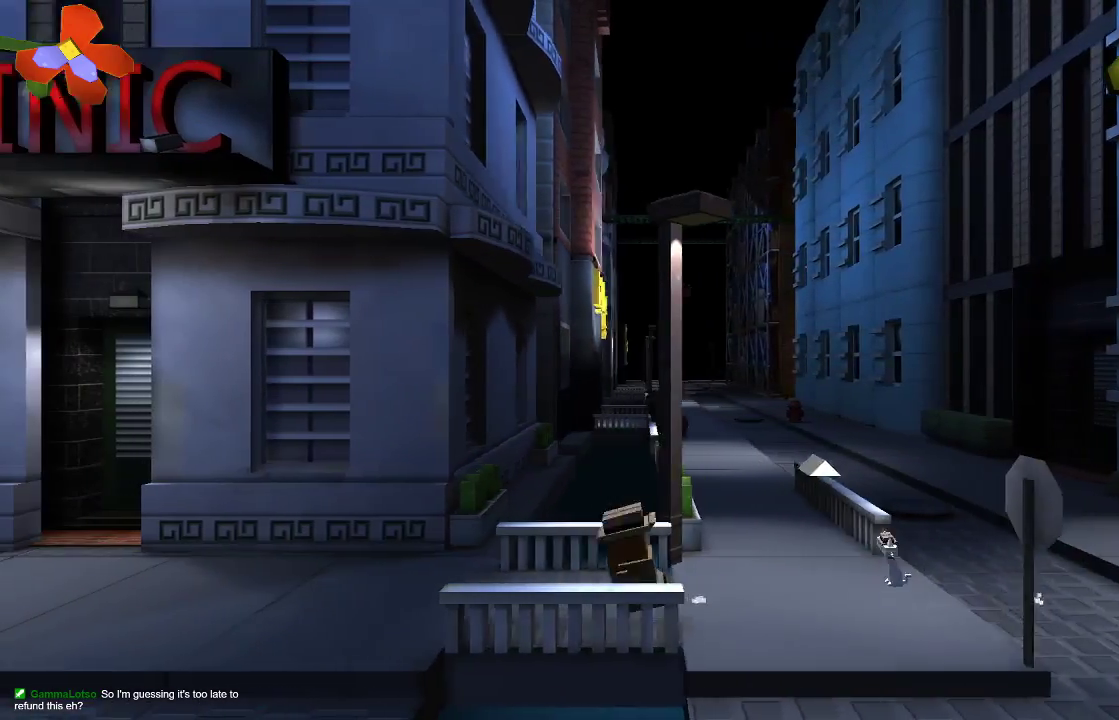
{"buttons": [], "left_stick": "left", "right_stick": "center", "events": []}
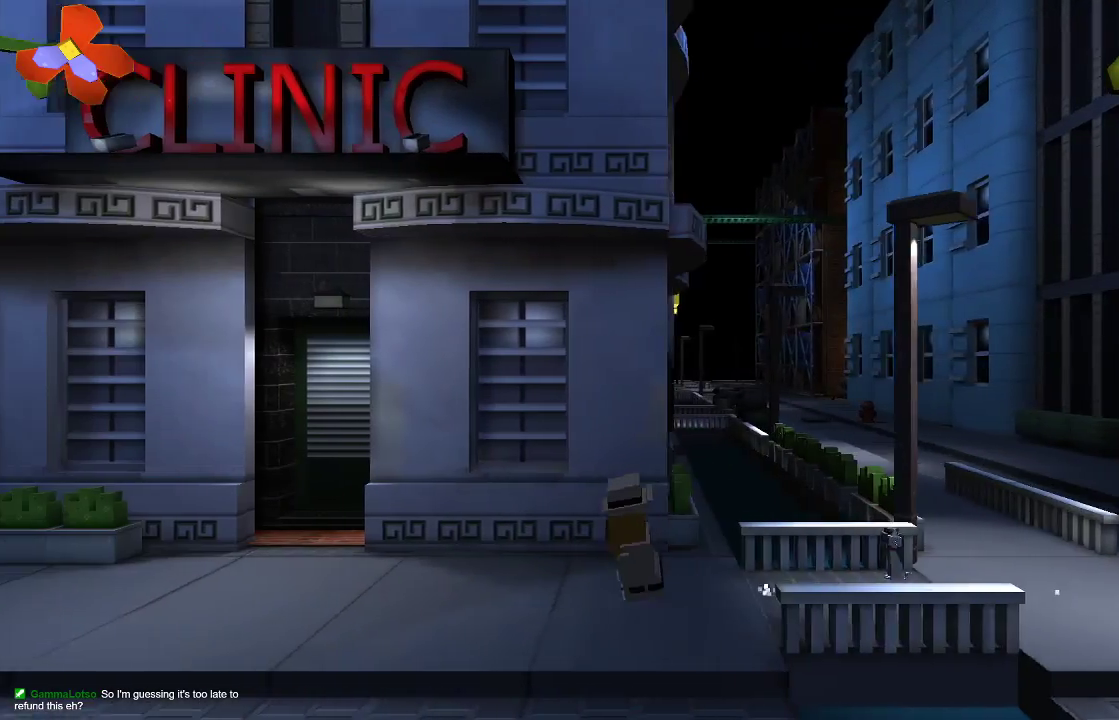
{"buttons": [], "left_stick": "left", "right_stick": "center", "events": []}
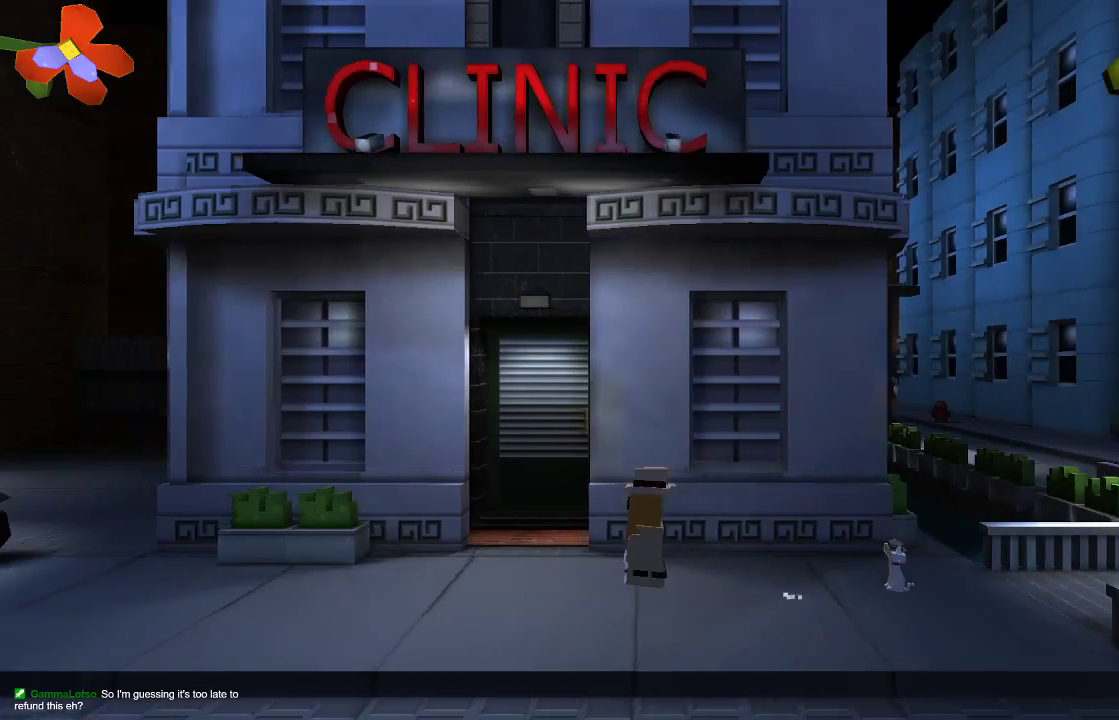
{"buttons": [], "left_stick": "up", "right_stick": "center", "events": [[333, "left_stick", "up"]]}
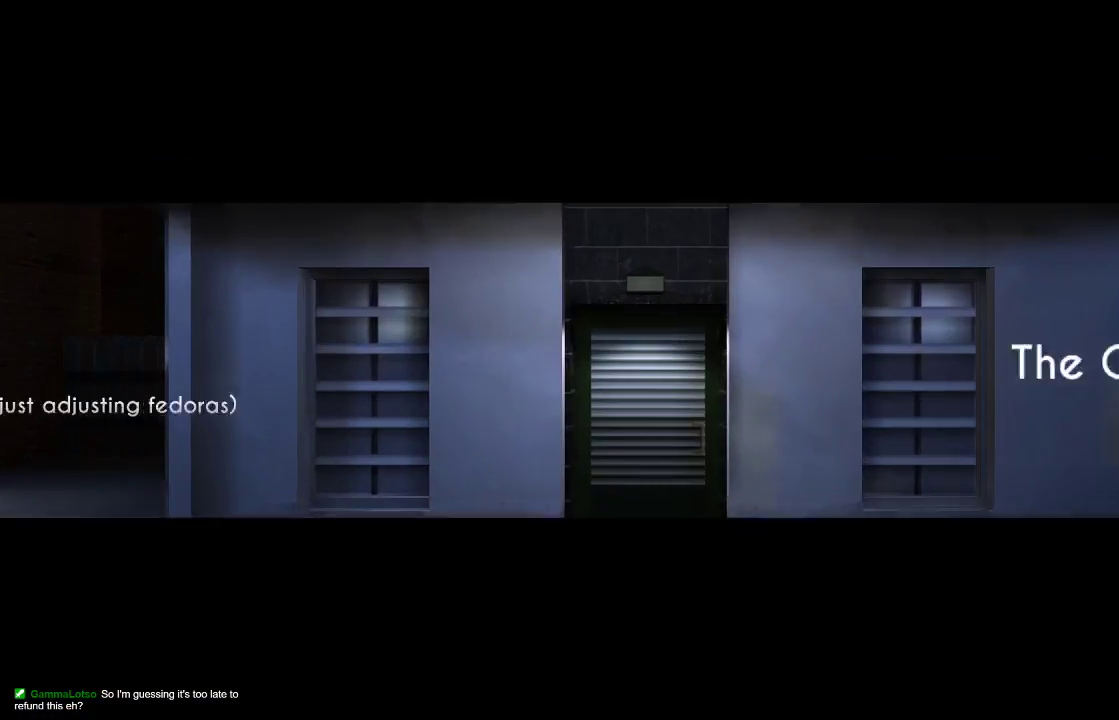
{"buttons": [], "left_stick": "center", "right_stick": "center", "events": [[133, "left_stick", "center"]]}
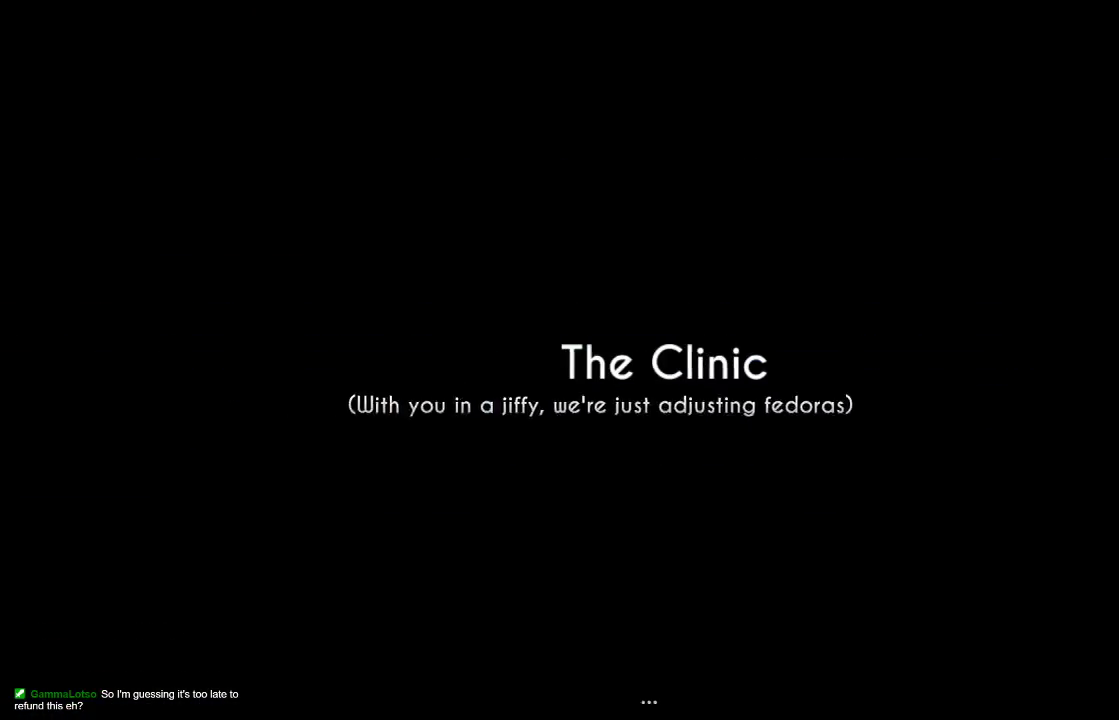
{"buttons": [], "left_stick": "center", "right_stick": "center", "events": []}
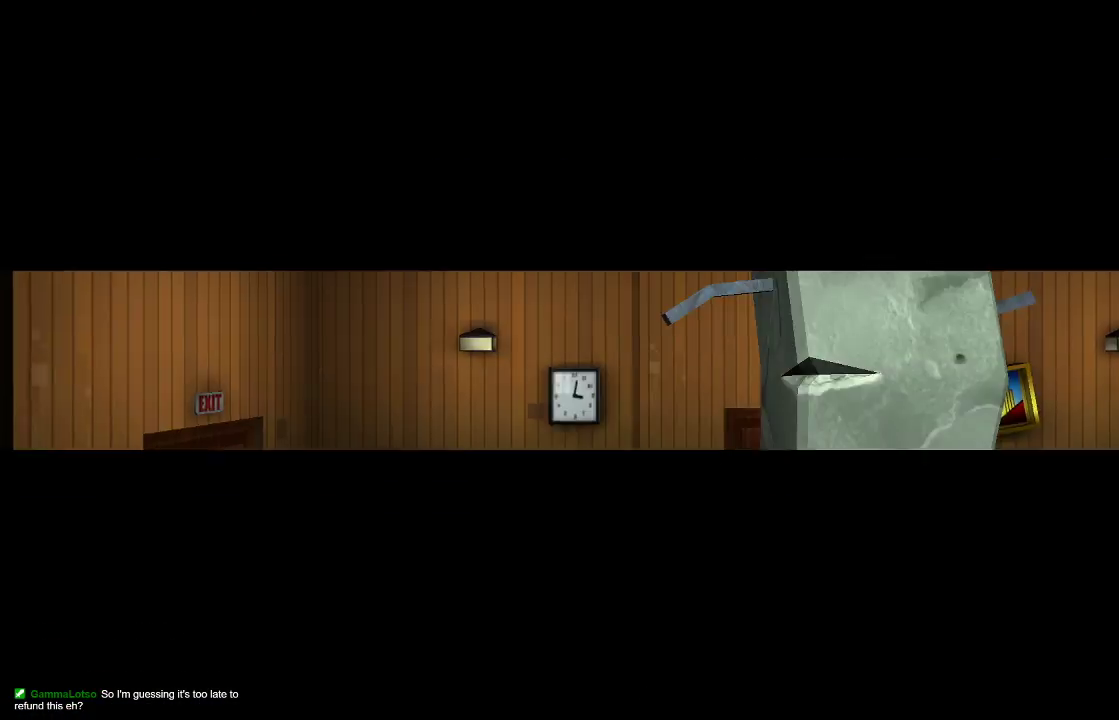
{"buttons": [], "left_stick": "right", "right_stick": "center", "events": [[433, "left_stick", "right"]]}
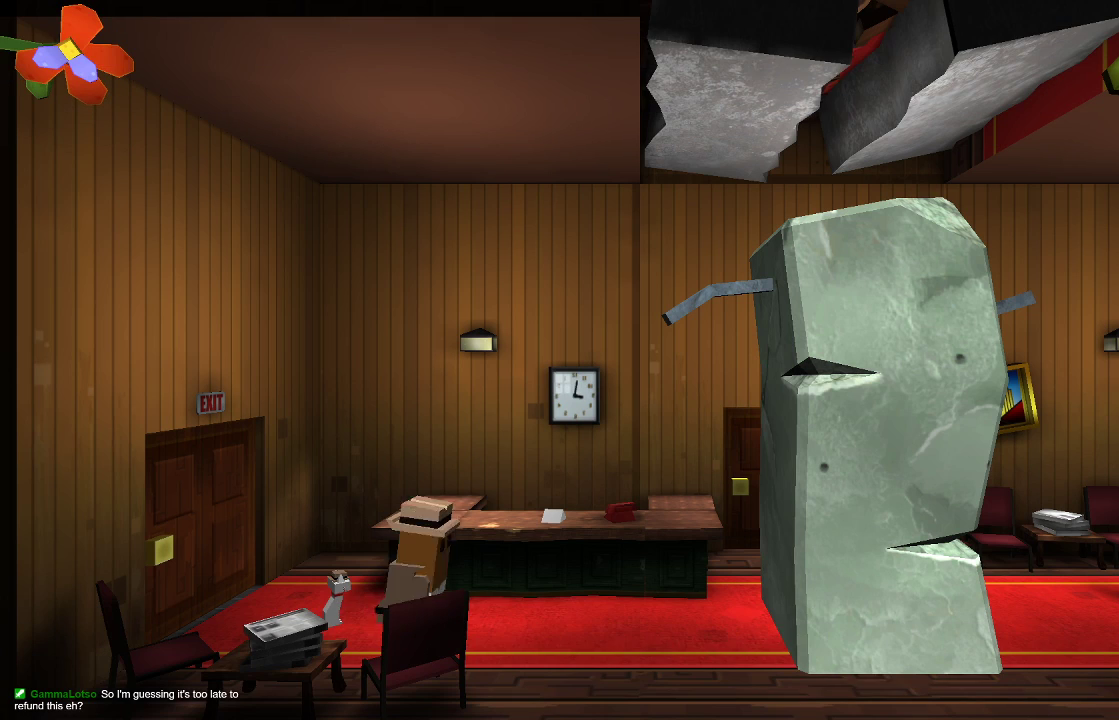
{"buttons": [], "left_stick": "center", "right_stick": "center", "events": [[500, "left_stick", "center"]]}
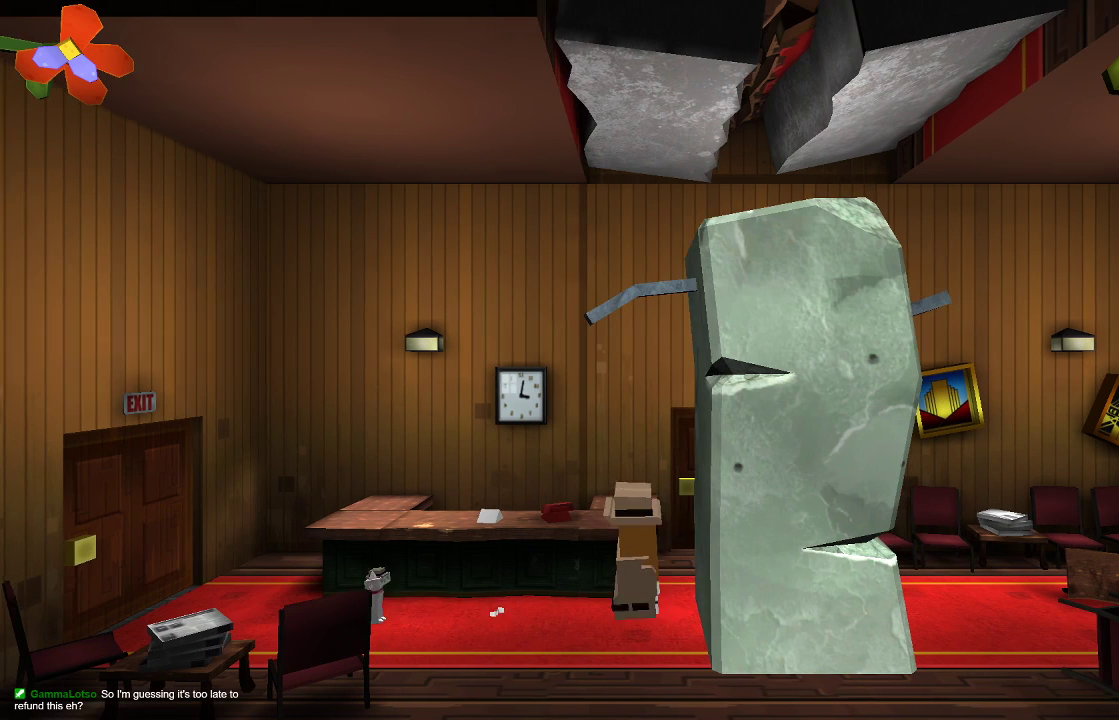
{"buttons": [], "left_stick": "right", "right_stick": "center", "events": [[467, "left_stick", "right"]]}
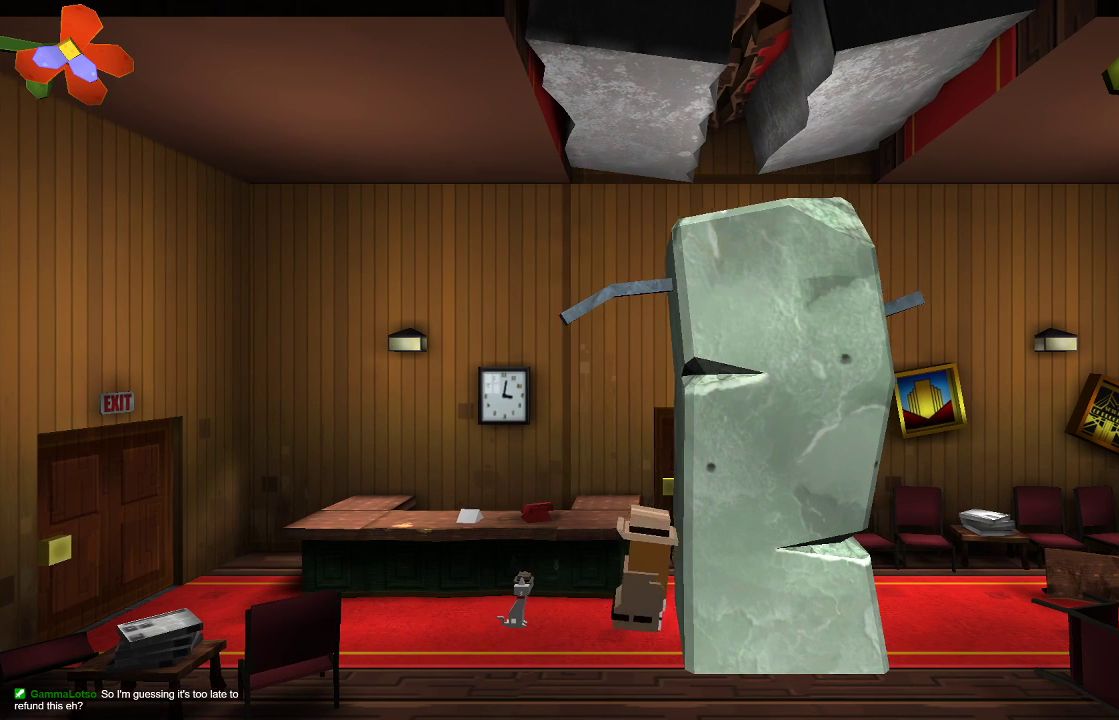
{"buttons": ["CROSS"], "left_stick": "right", "right_stick": "center", "events": [[100, "CROSS", "down"], [133, "left_stick", "center"], [400, "left_stick", "right"]]}
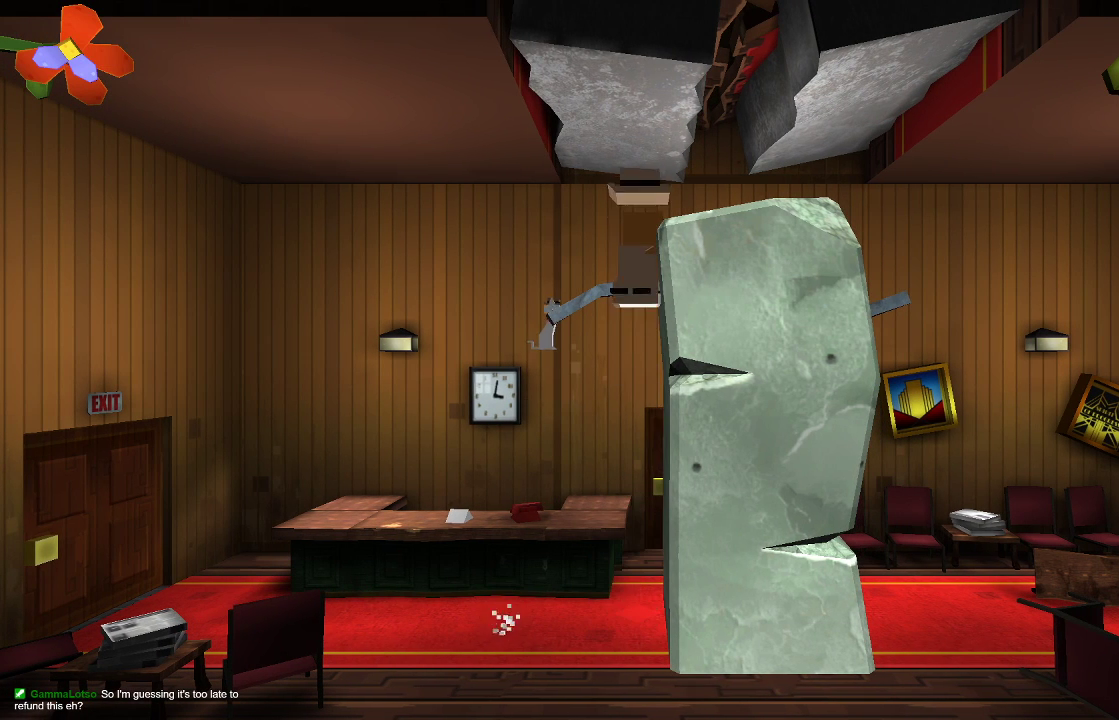
{"buttons": [], "left_stick": "center", "right_stick": "center", "events": [[233, "CROSS", "up"], [333, "left_stick", "center"]]}
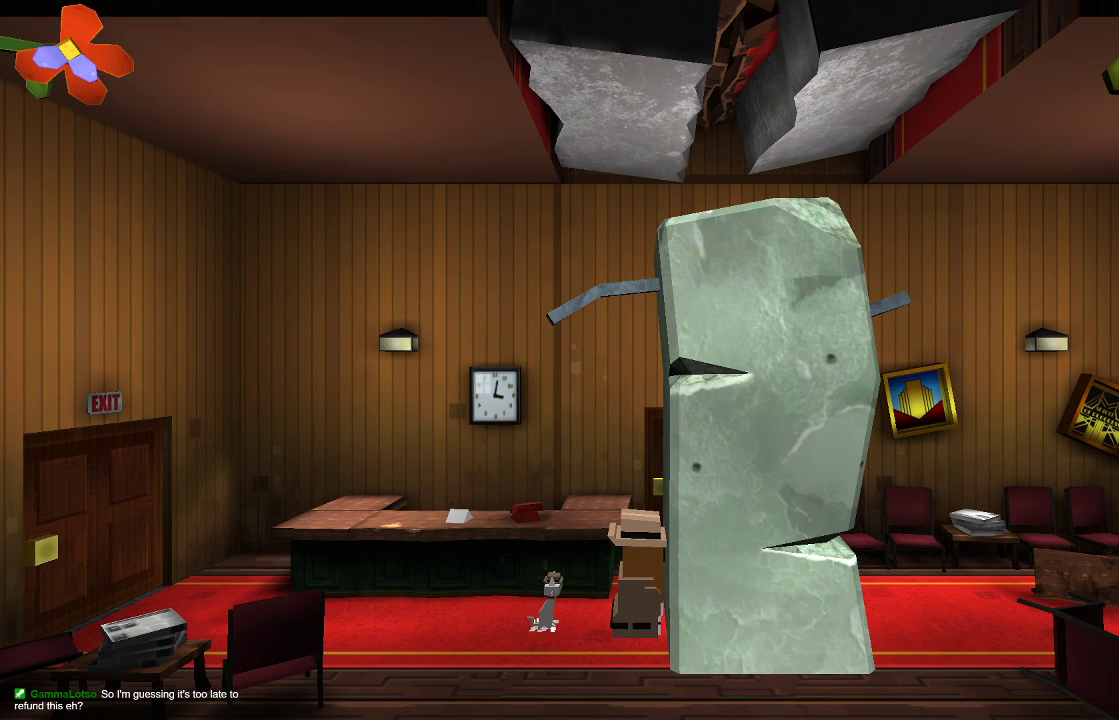
{"buttons": [], "left_stick": "center", "right_stick": "up-right", "events": [[200, "right_stick", "up-right"]]}
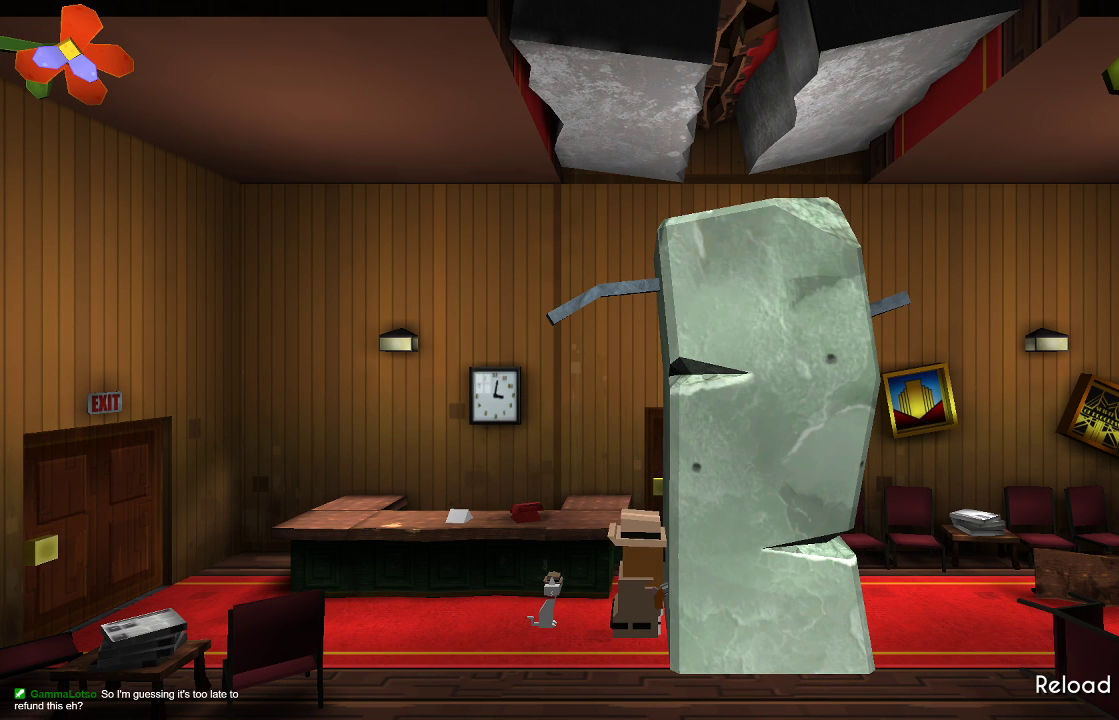
{"buttons": ["R2"], "left_stick": "center", "right_stick": "up-right", "events": [[367, "R2", "down"]]}
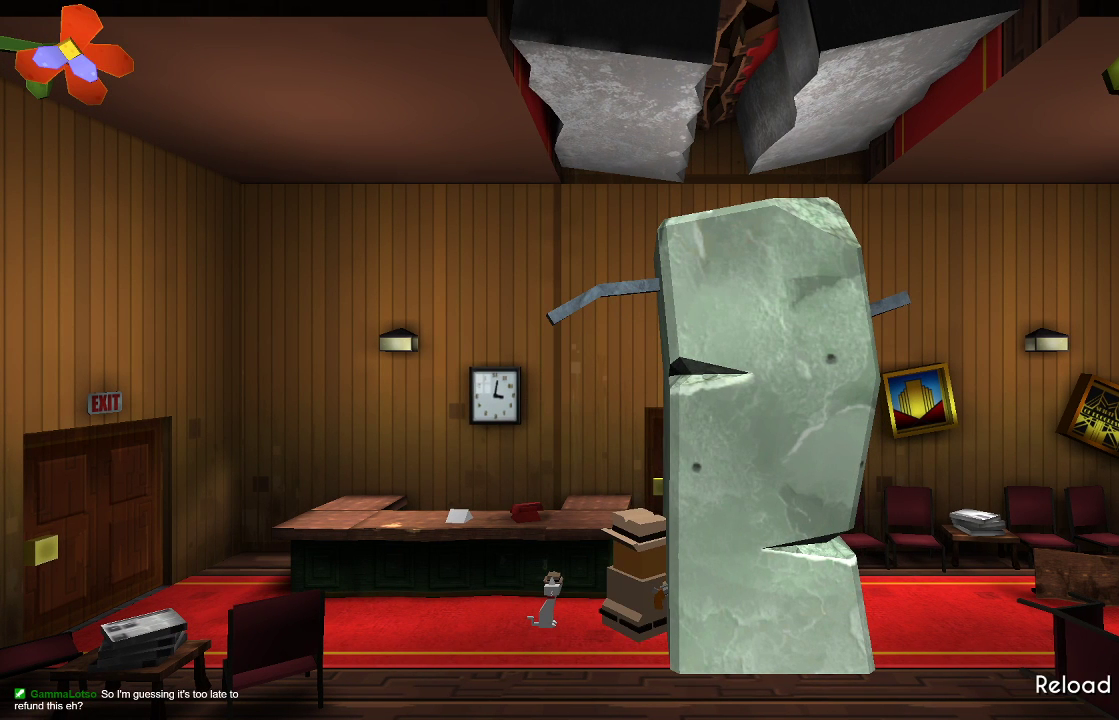
{"buttons": [], "left_stick": "center", "right_stick": "up-right", "events": [[33, "R2", "up"]]}
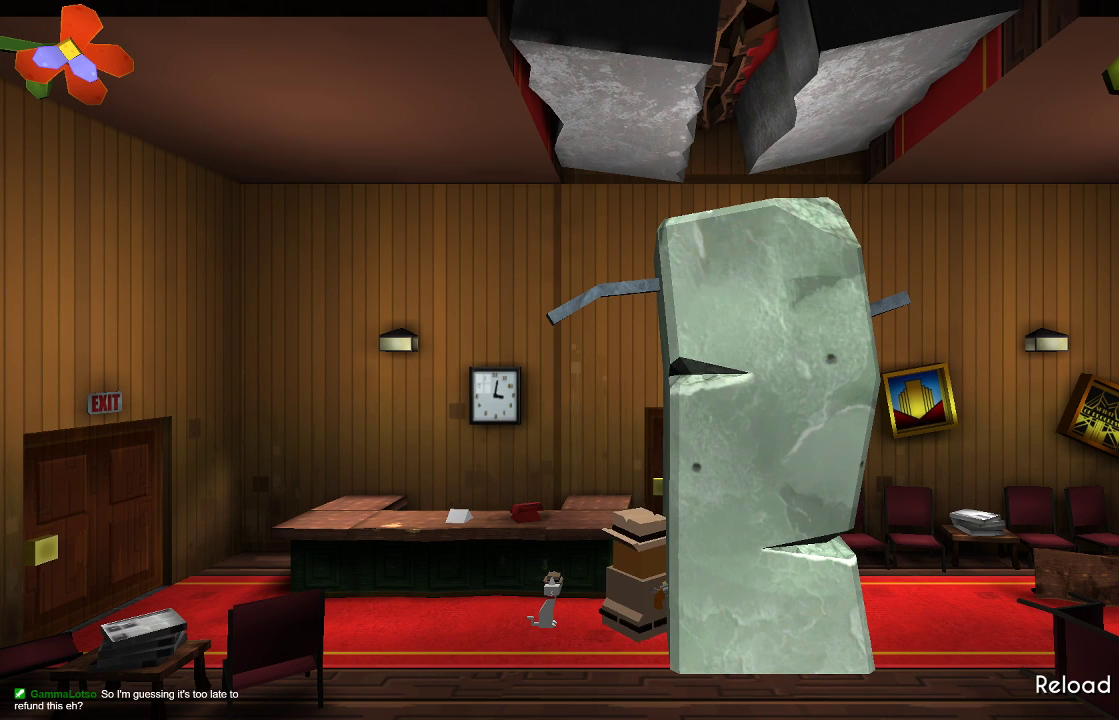
{"buttons": ["TRIANGLE"], "left_stick": "center", "right_stick": "up-right", "events": [[300, "TRIANGLE", "down"]]}
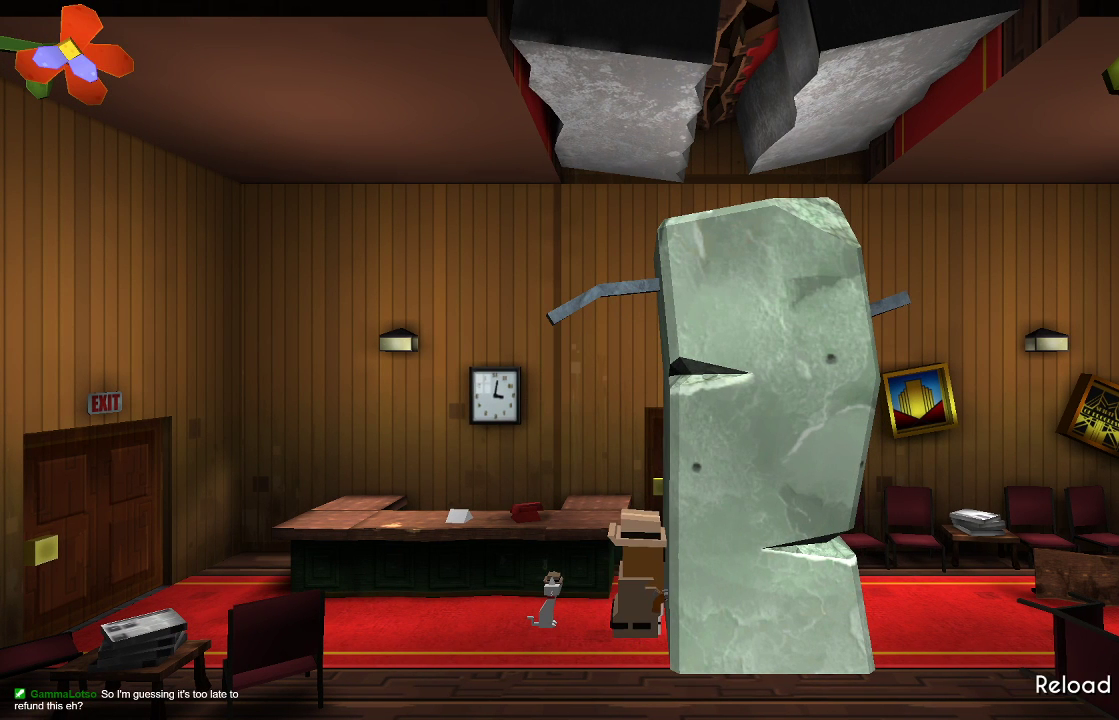
{"buttons": [], "left_stick": "center", "right_stick": "up-right", "events": [[333, "TRIANGLE", "up"]]}
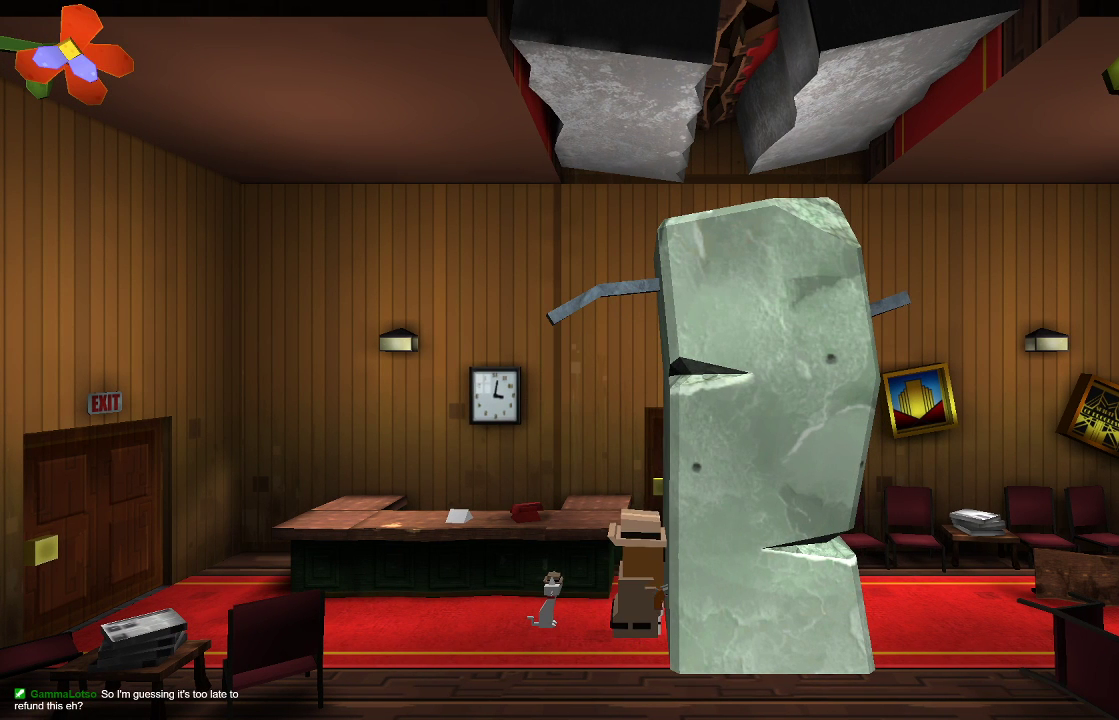
{"buttons": [], "left_stick": "center", "right_stick": "up-right", "events": [[133, "R2", "down"], [400, "R2", "up"]]}
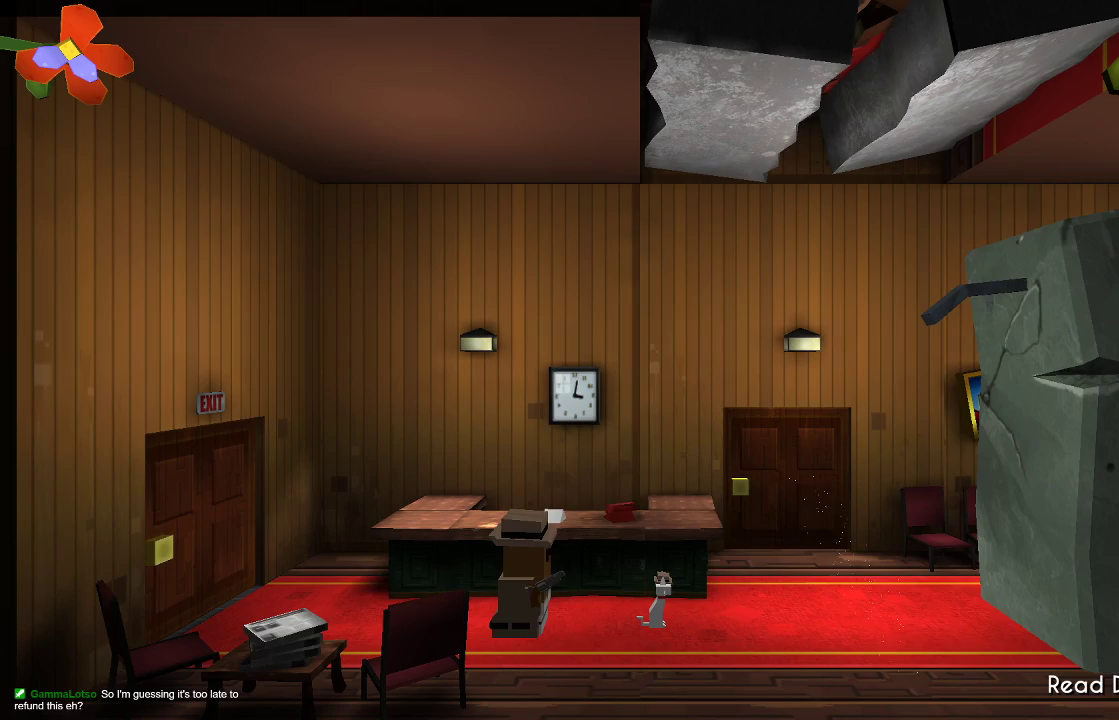
{"buttons": [], "left_stick": "right", "right_stick": "up-right", "events": [[167, "left_stick", "right"]]}